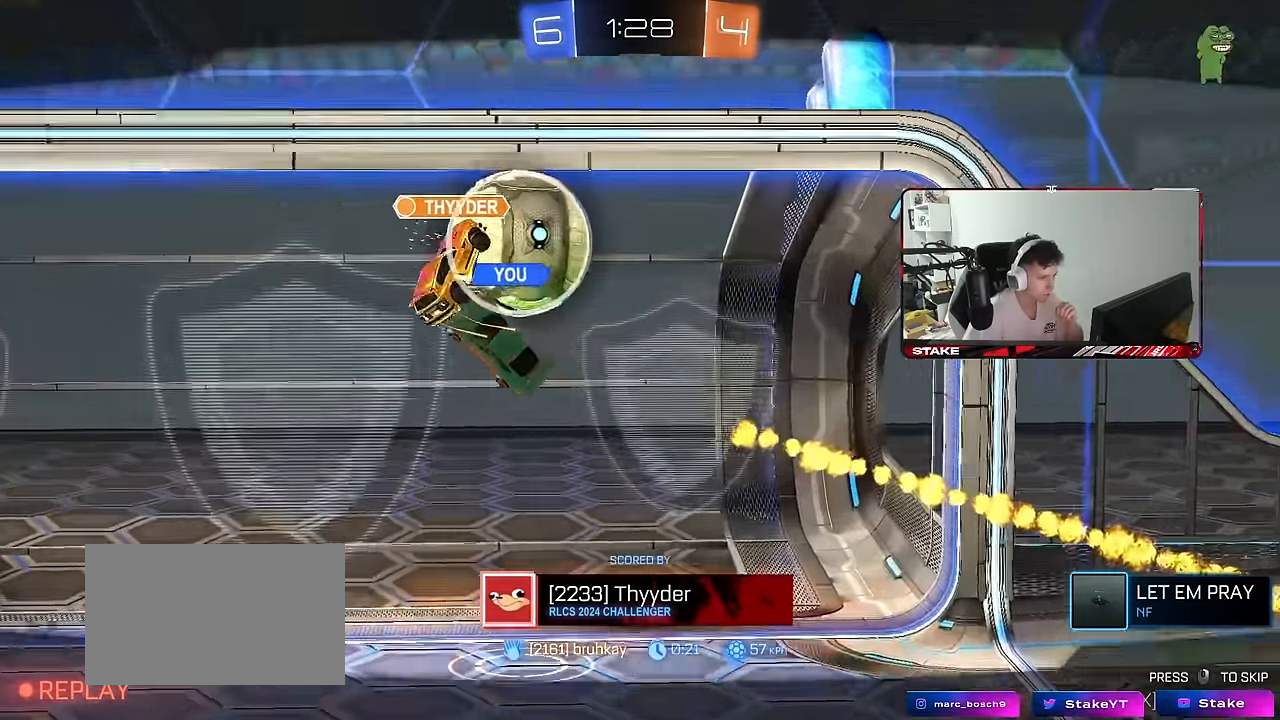
Gameplay with keyboard and mouse; each line is a JSON object with the keys and mouse buttons held at the frame after it. "events" lists presses ("down") and releases ("up") of "1", "2", "3", "4", "5", "a", "alt", "c", "caps_lock", "ctrl", "d", "e", "f", "g", "q", "r", "s", "shift", "space", "t", "tab", "v", "w", "x", "z", "mouse_left", "mouse_wheel" and "mouse_right" between this image and that frame as [ms after this image, input, new state], when the widget could be followed in between. "mouse_left", "mouse_wheel", "mouse_right" = the "left", "wheel", "right" buttons of the "mouse" list. No other keys are recorded. "wheel" means that the mouse wheel is clicked or scrolled. "mouse_move" is the direction in which the mouse moves at that frame (one of eight, or "still"), when it could be read.
{"keys": [], "mouse": ["right"], "mouse_move": "still", "events": [[417, "mouse_right", "down"]]}
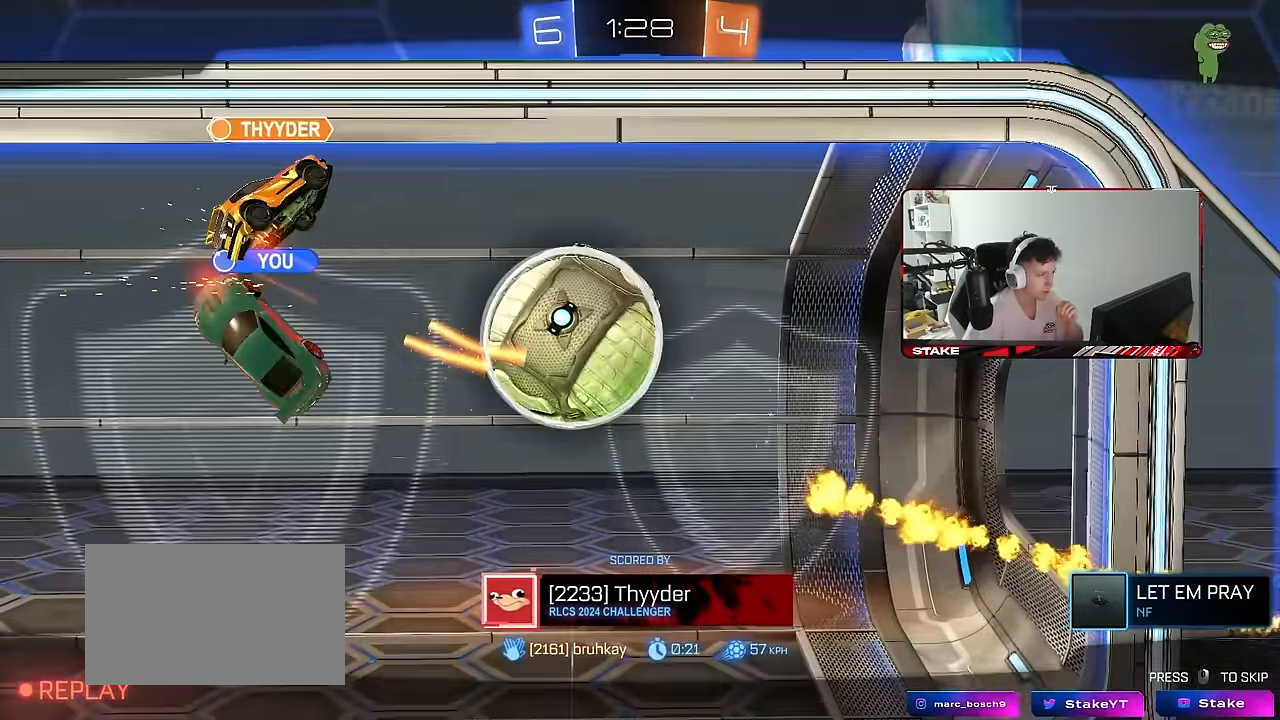
{"keys": [], "mouse": [], "mouse_move": "still", "events": [[50, "mouse_right", "up"], [100, "mouse_right", "down"], [333, "mouse_right", "up"]]}
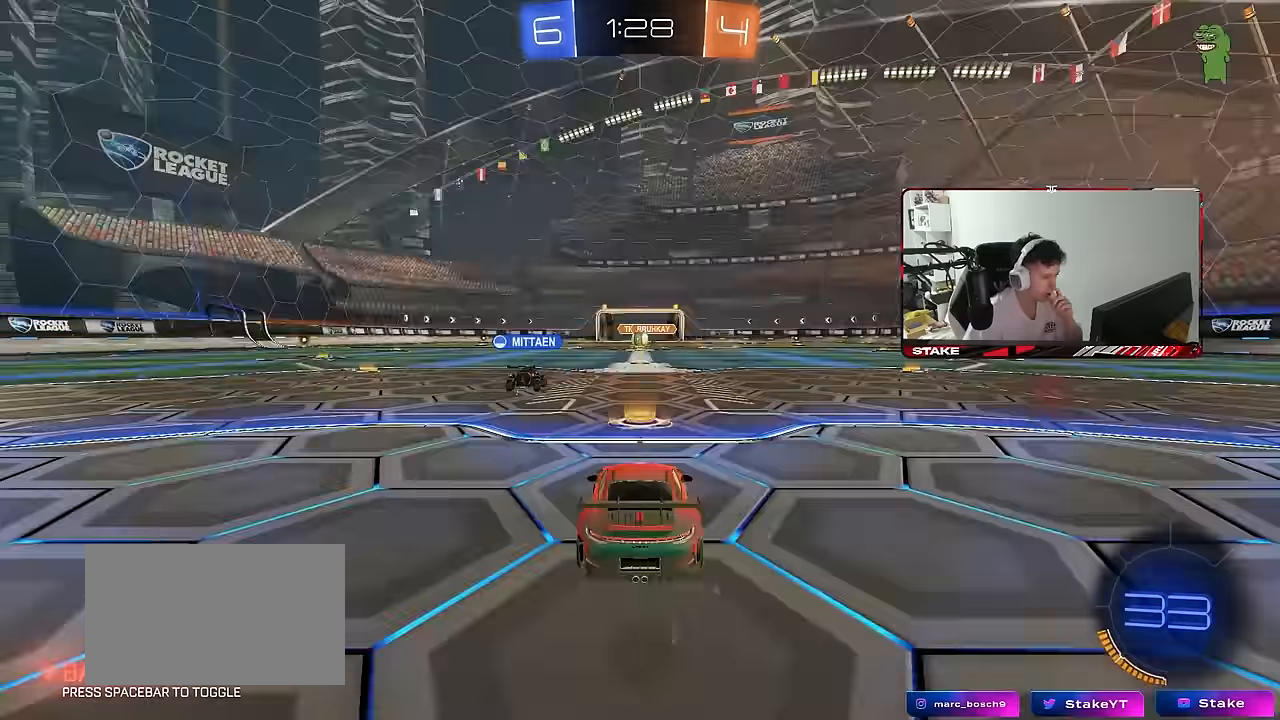
{"keys": [], "mouse": [], "mouse_move": "still", "events": [[250, "mouse_wheel", "down"], [400, "mouse_wheel", "up"]]}
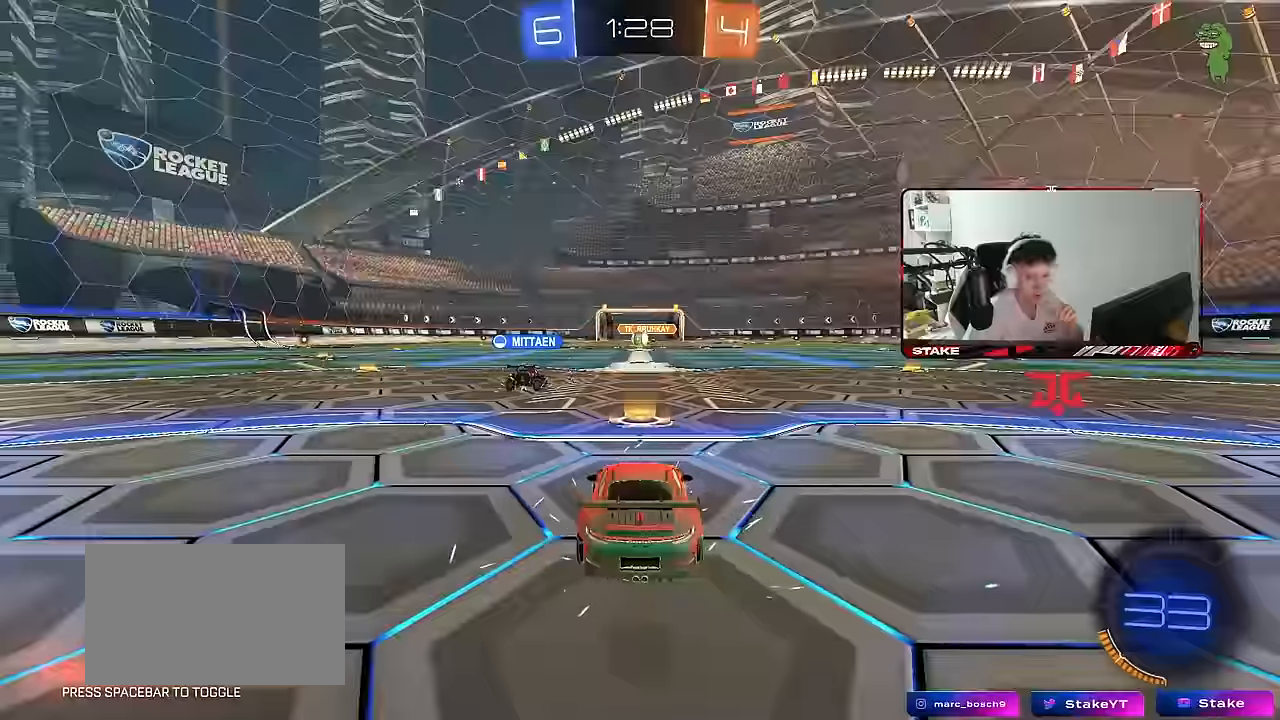
{"keys": [], "mouse": [], "mouse_move": "still", "events": [[33, "mouse_wheel", "down"], [183, "mouse_wheel", "up"]]}
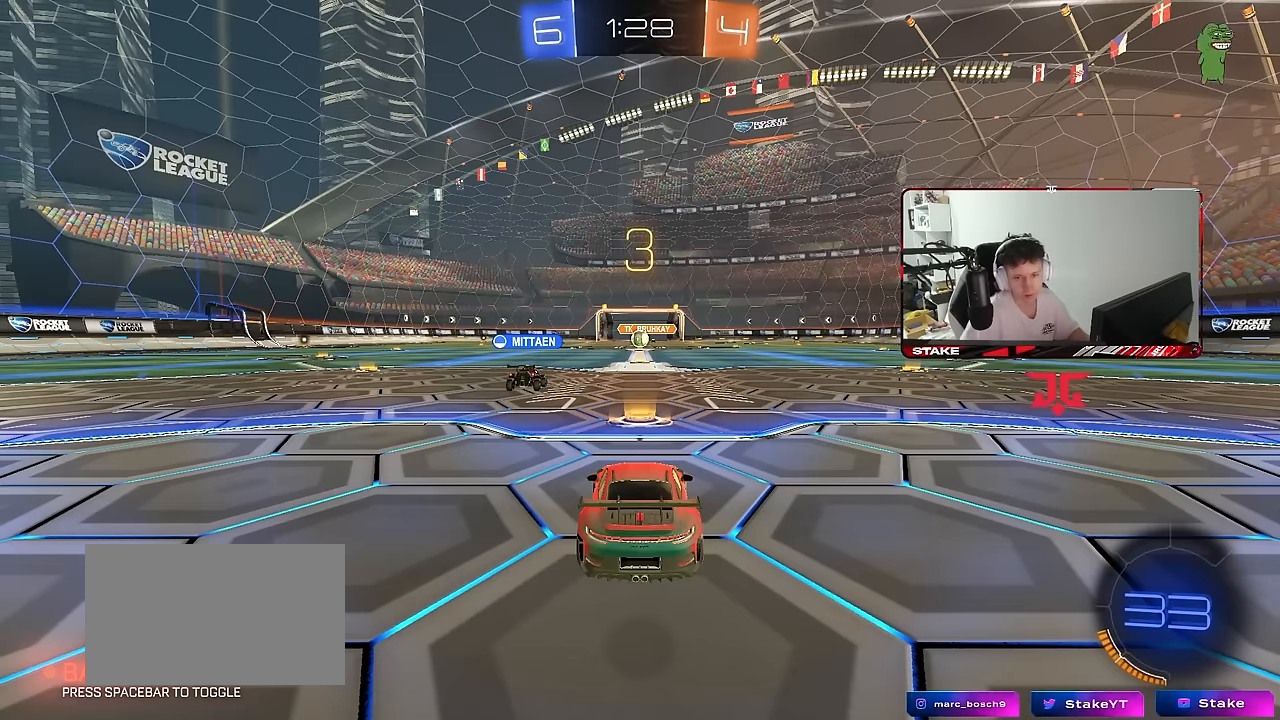
{"keys": [], "mouse": [], "mouse_move": "still", "events": [[150, "z", "down"], [200, "x", "down"], [283, "z", "up"], [333, "x", "up"]]}
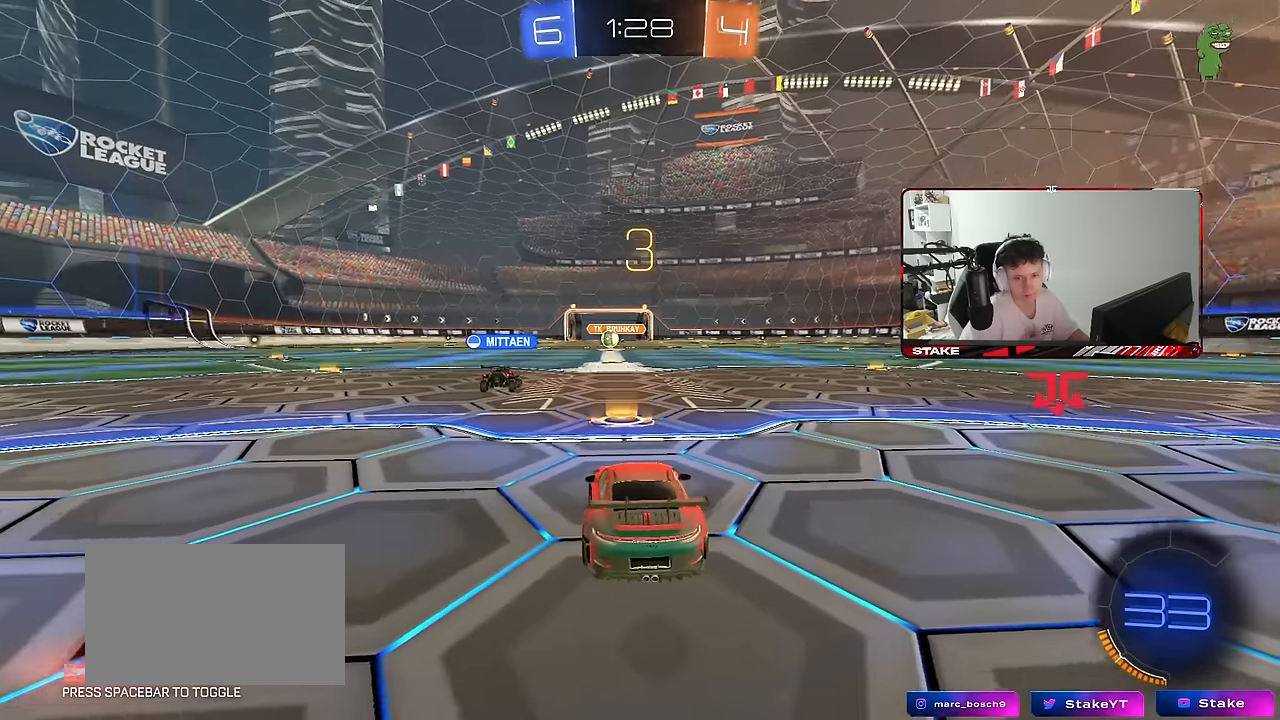
{"keys": [], "mouse": [], "mouse_move": "still", "events": []}
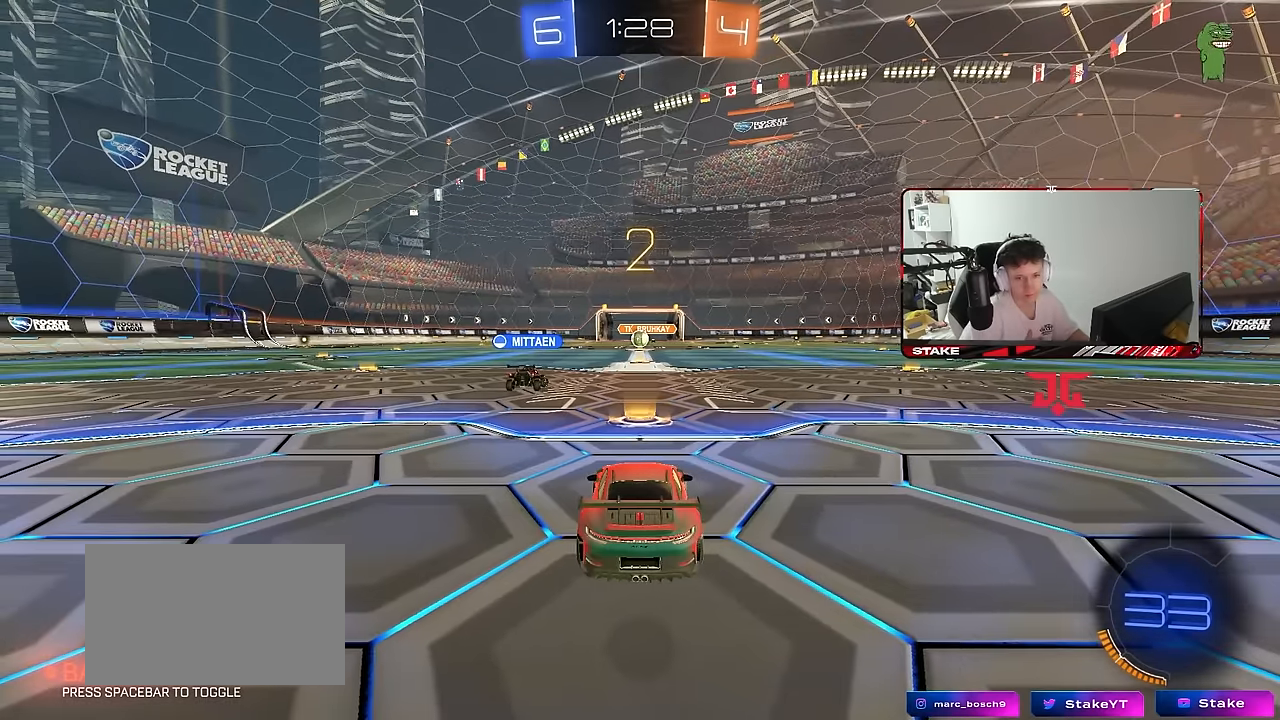
{"keys": [], "mouse": [], "mouse_move": "still", "events": []}
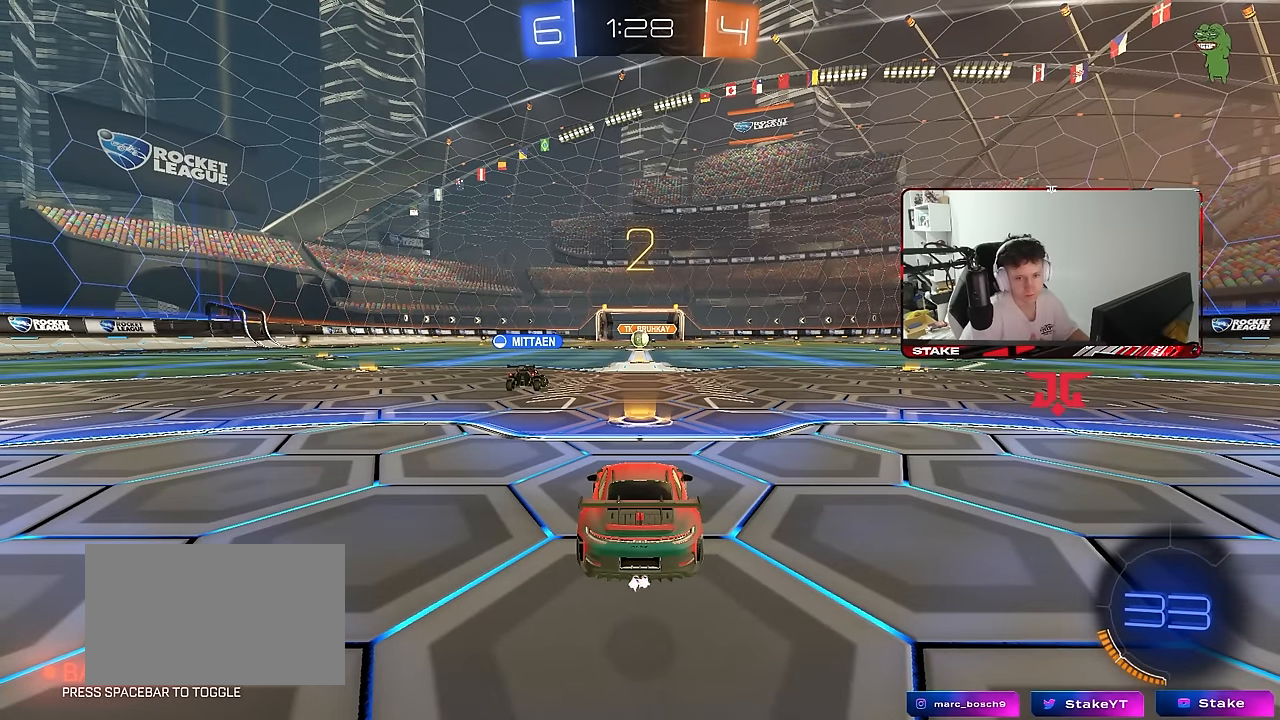
{"keys": ["w"], "mouse": [], "mouse_move": "still", "events": [[233, "w", "down"]]}
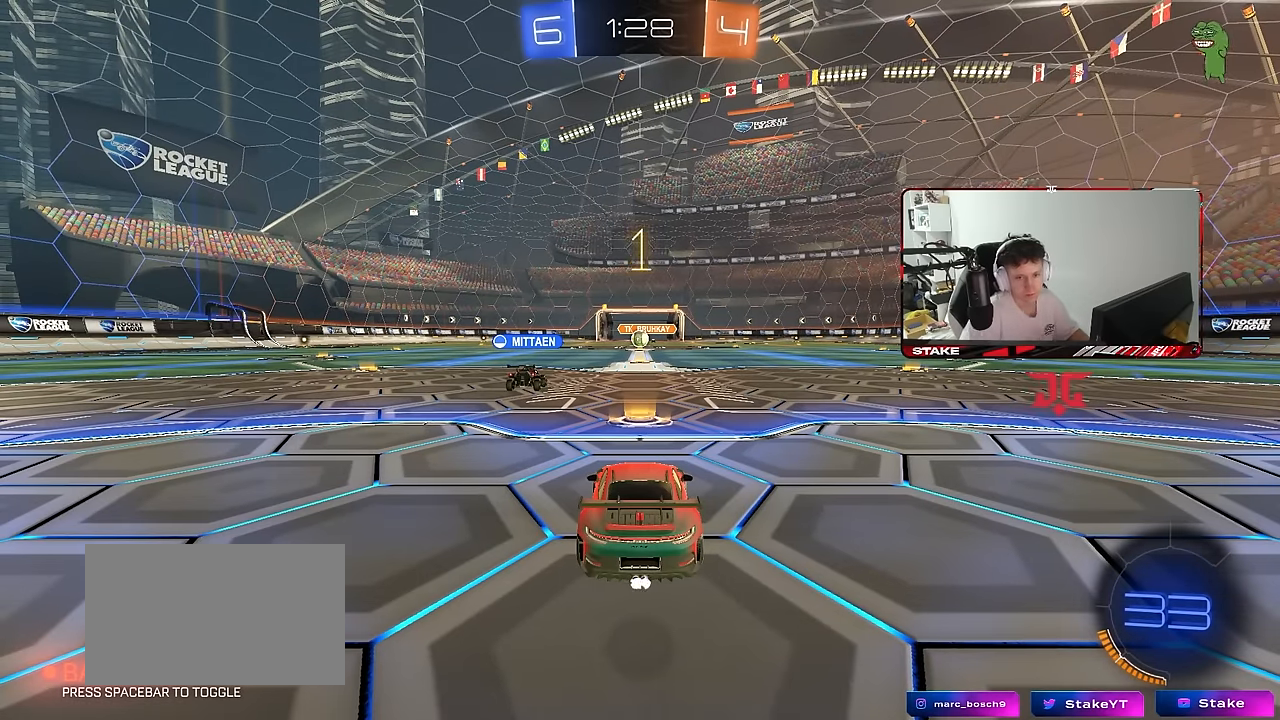
{"keys": ["w"], "mouse": ["left"], "mouse_move": "right", "events": [[400, "mouse_left", "down"]]}
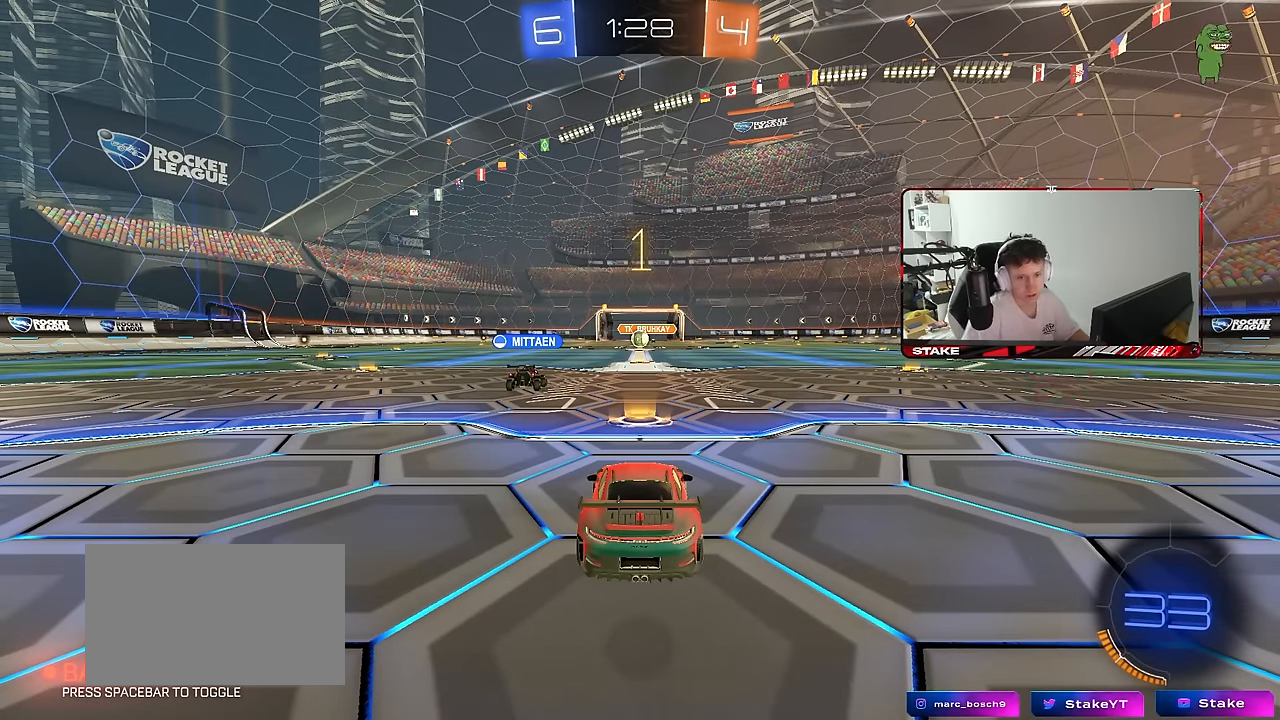
{"keys": ["a", "shift", "w"], "mouse": ["left"], "mouse_move": "still", "events": [[366, "d", "down"], [416, "mouse_right", "down"], [466, "d", "up"], [500, "a", "down"], [500, "mouse_right", "up"], [500, "shift", "down"]]}
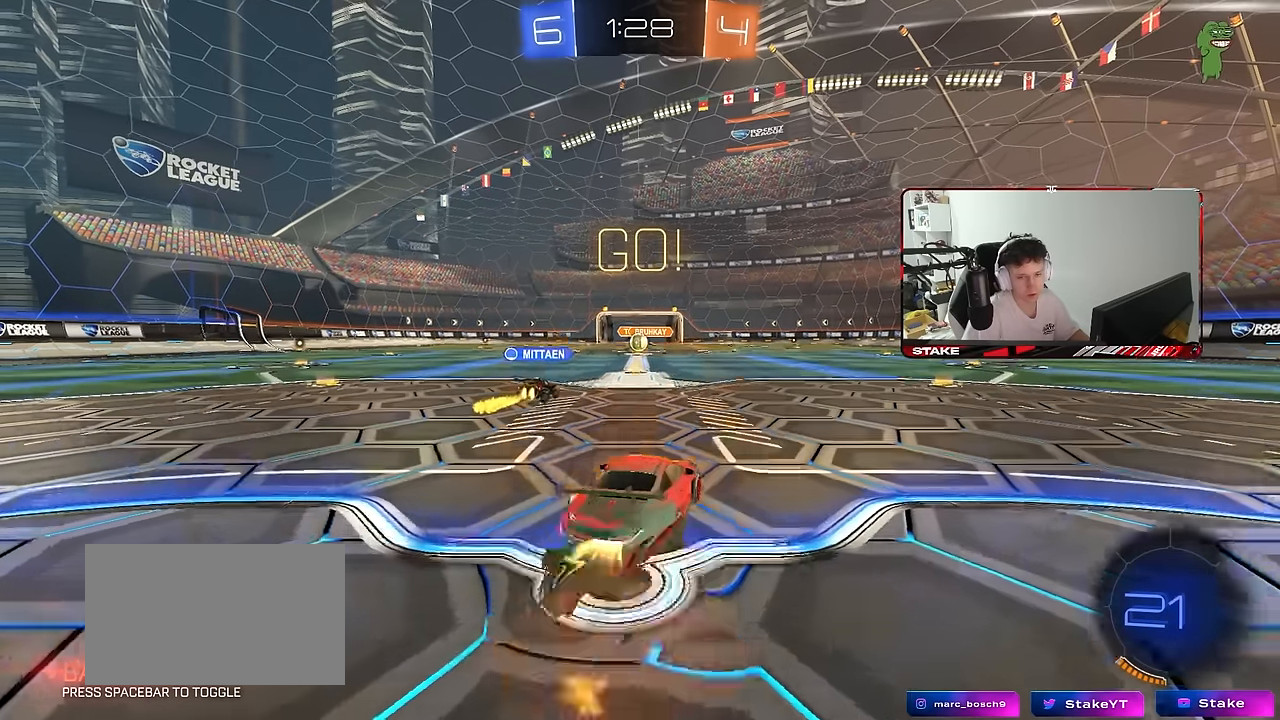
{"keys": ["a", "s", "shift"], "mouse": [], "mouse_move": "still", "events": [[50, "mouse_right", "down"], [100, "s", "down"], [100, "w", "up"], [150, "mouse_right", "up"], [383, "mouse_left", "up"]]}
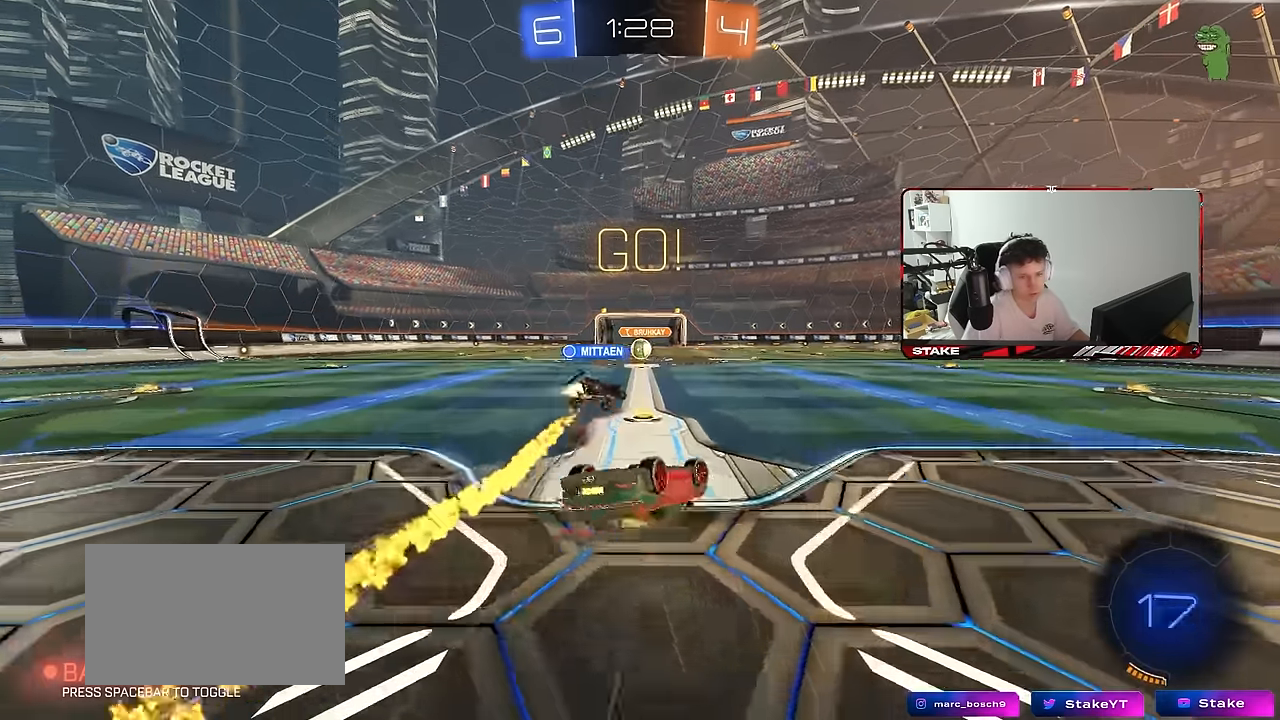
{"keys": [], "mouse": [], "mouse_move": "still", "events": [[16, "s", "up"], [116, "s", "down"], [350, "shift", "up"], [450, "a", "up"], [450, "s", "up"]]}
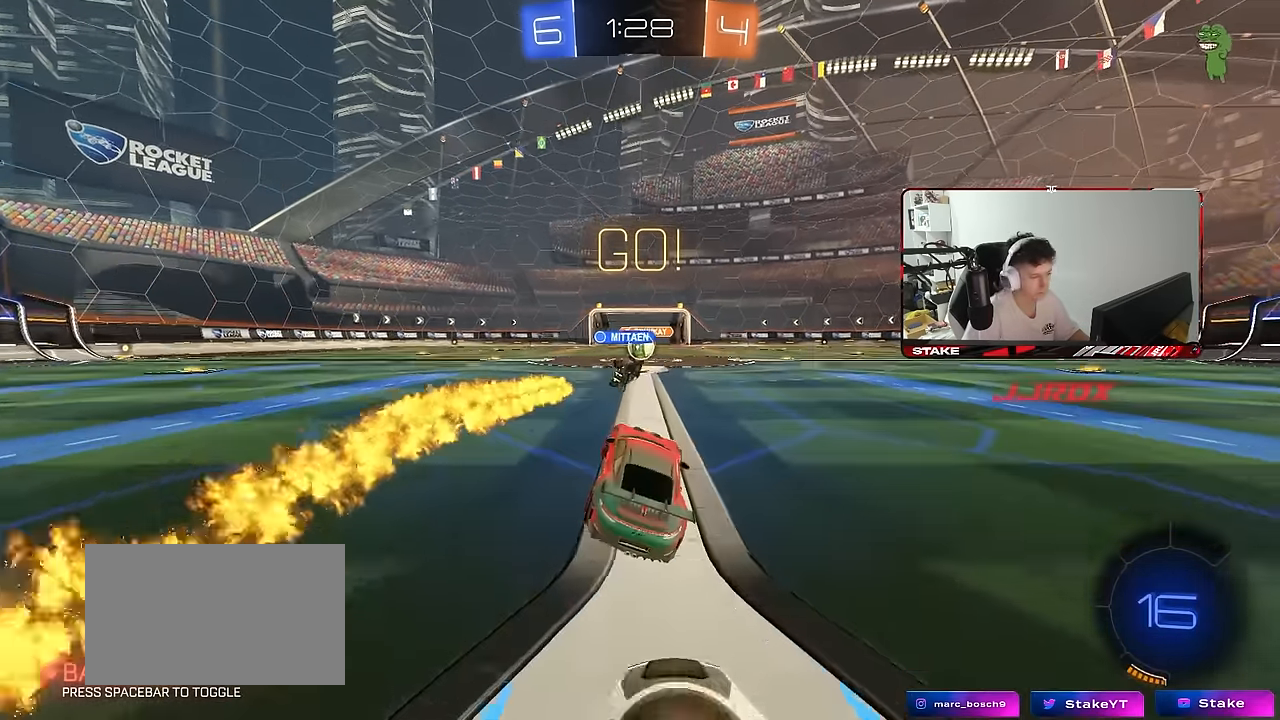
{"keys": ["w"], "mouse": [], "mouse_move": "still", "events": [[133, "w", "down"]]}
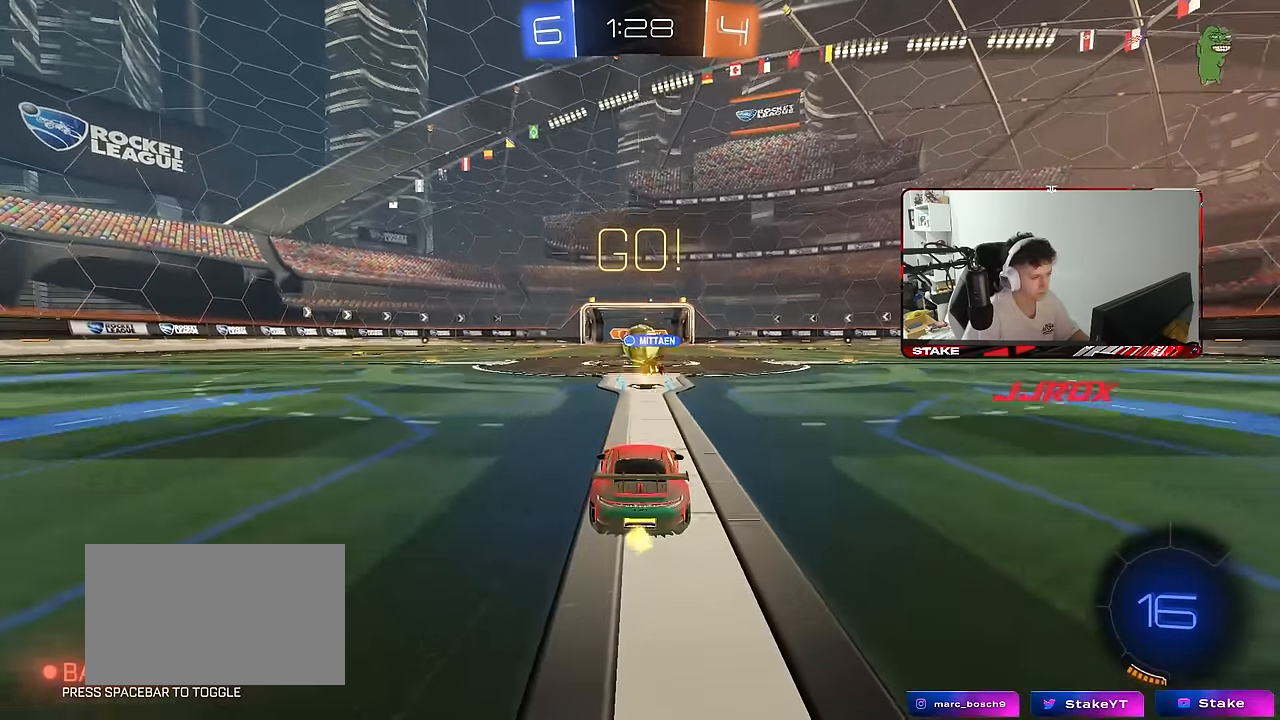
{"keys": ["a", "w"], "mouse": [], "mouse_move": "still", "events": [[283, "a", "down"], [333, "a", "up"], [333, "d", "down"], [466, "a", "down"], [466, "d", "up"]]}
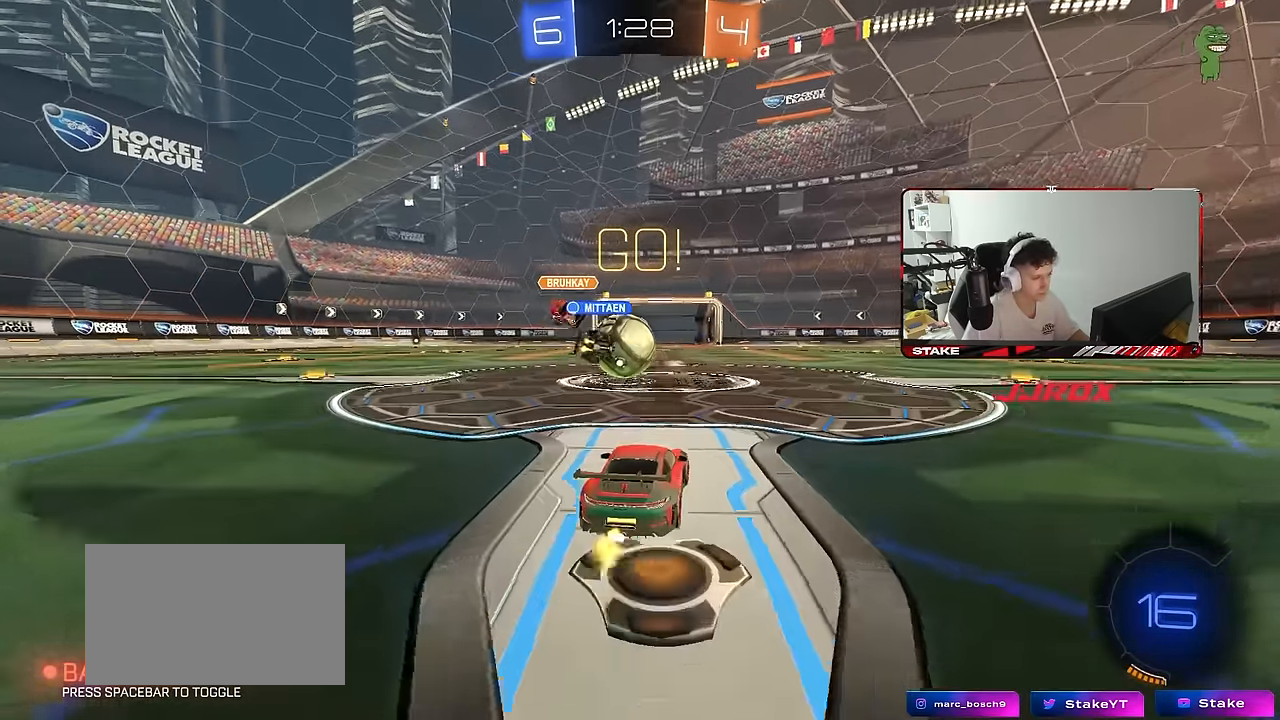
{"keys": ["a", "shift"], "mouse": ["left", "right"], "mouse_move": "down-left", "events": [[16, "w", "up"], [66, "s", "down"], [250, "s", "up"], [300, "mouse_right", "down"], [350, "shift", "down"], [400, "mouse_left", "down"], [400, "mouse_right", "up"], [450, "mouse_right", "down"]]}
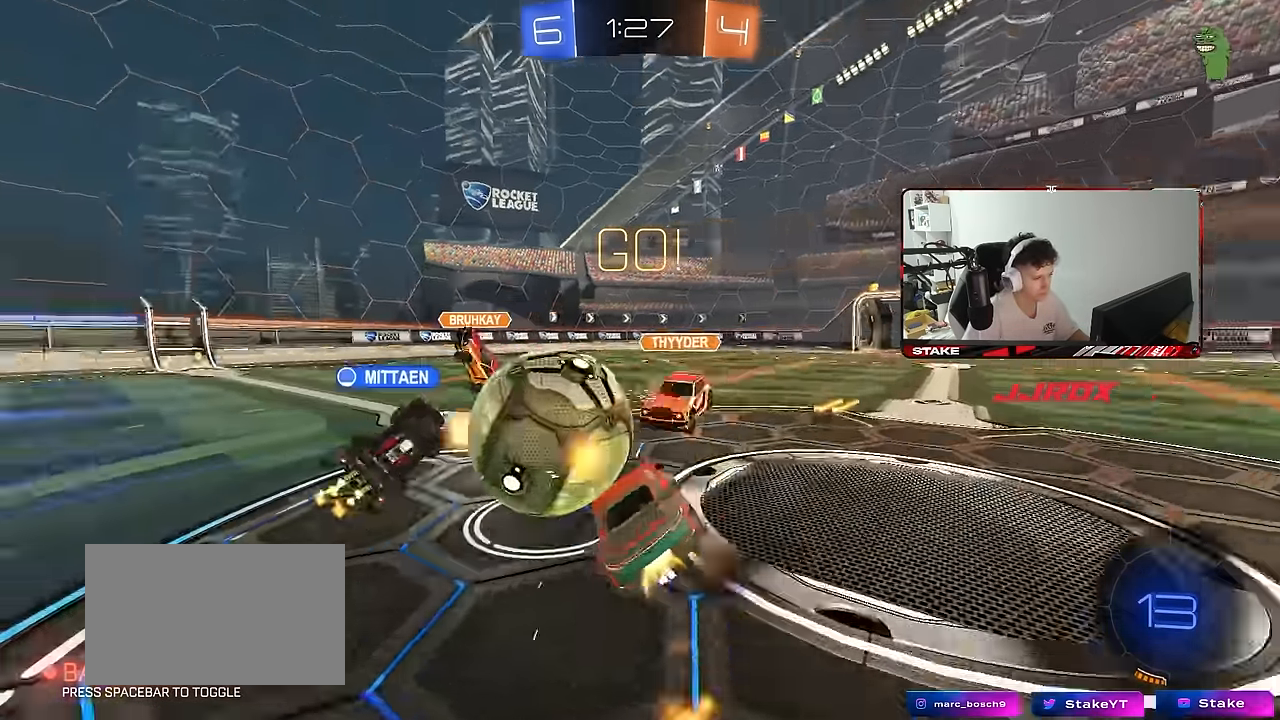
{"keys": ["a", "shift"], "mouse": [], "mouse_move": "still", "events": [[50, "mouse_right", "up"], [316, "mouse_left", "up"]]}
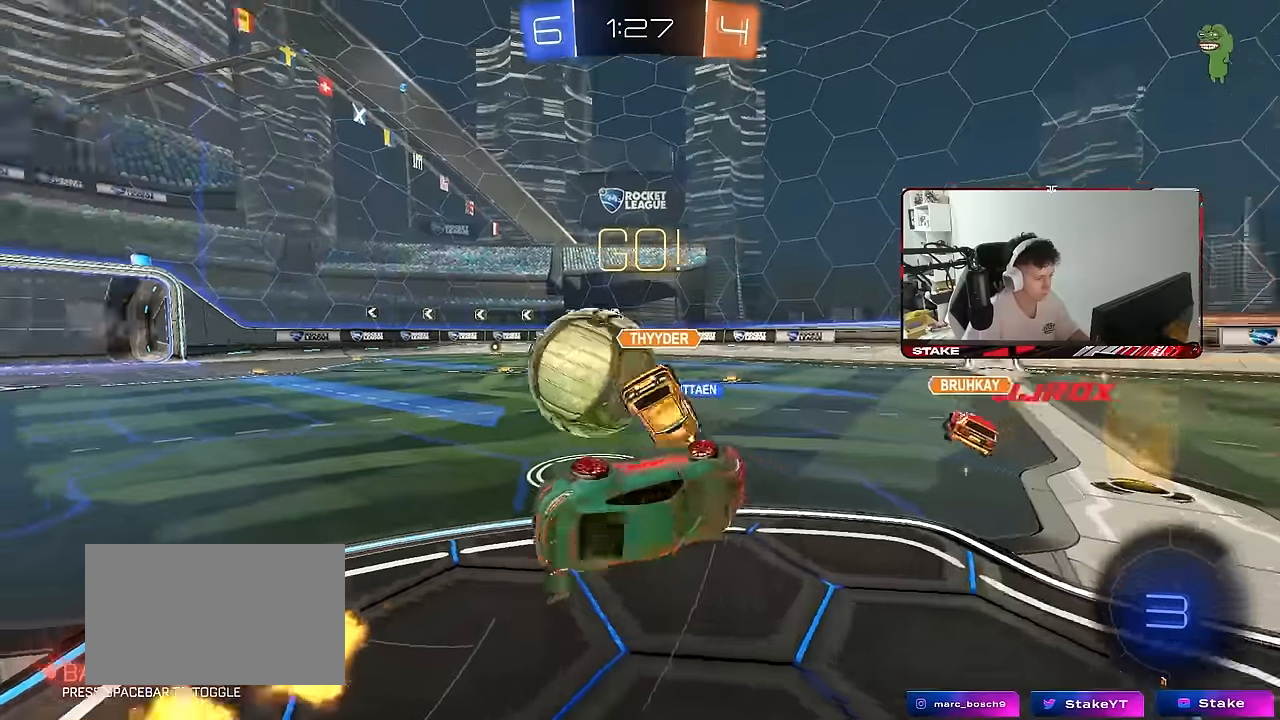
{"keys": ["a", "w"], "mouse": [], "mouse_move": "still", "events": [[16, "w", "down"], [100, "shift", "up"]]}
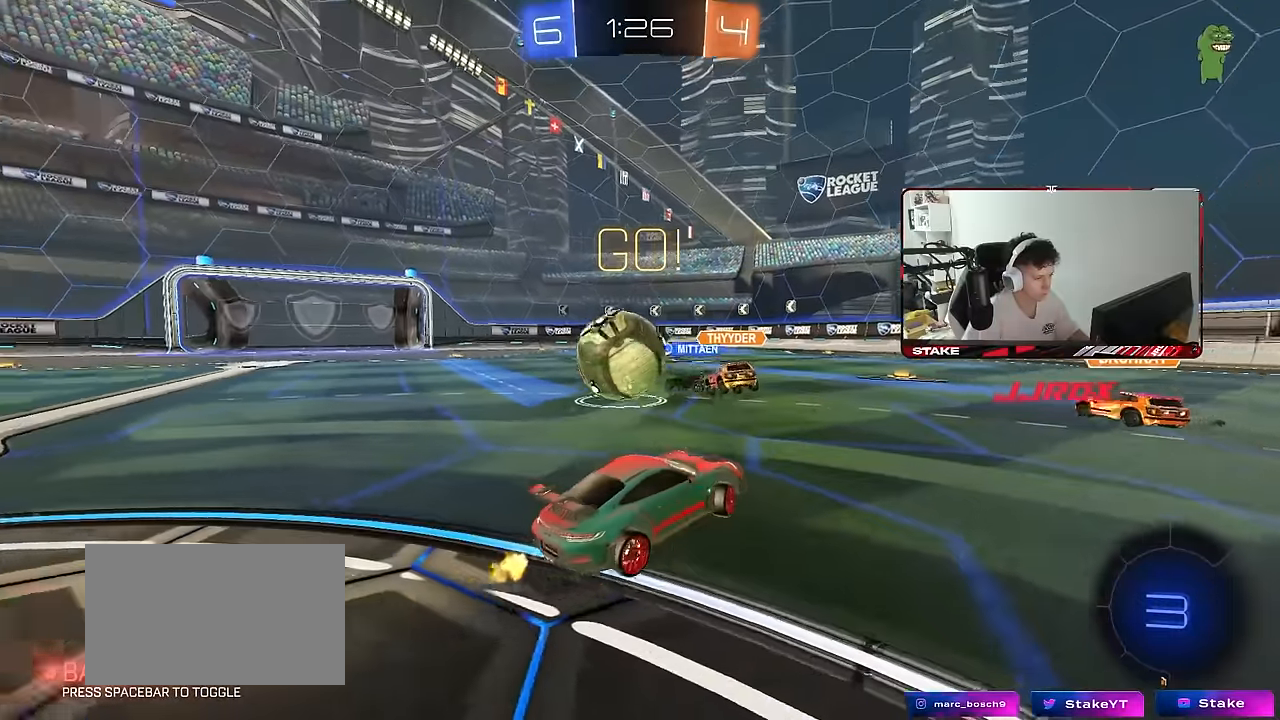
{"keys": ["a", "w"], "mouse": [], "mouse_move": "still", "events": [[300, "a", "up"], [350, "d", "down"], [483, "a", "down"], [483, "d", "up"]]}
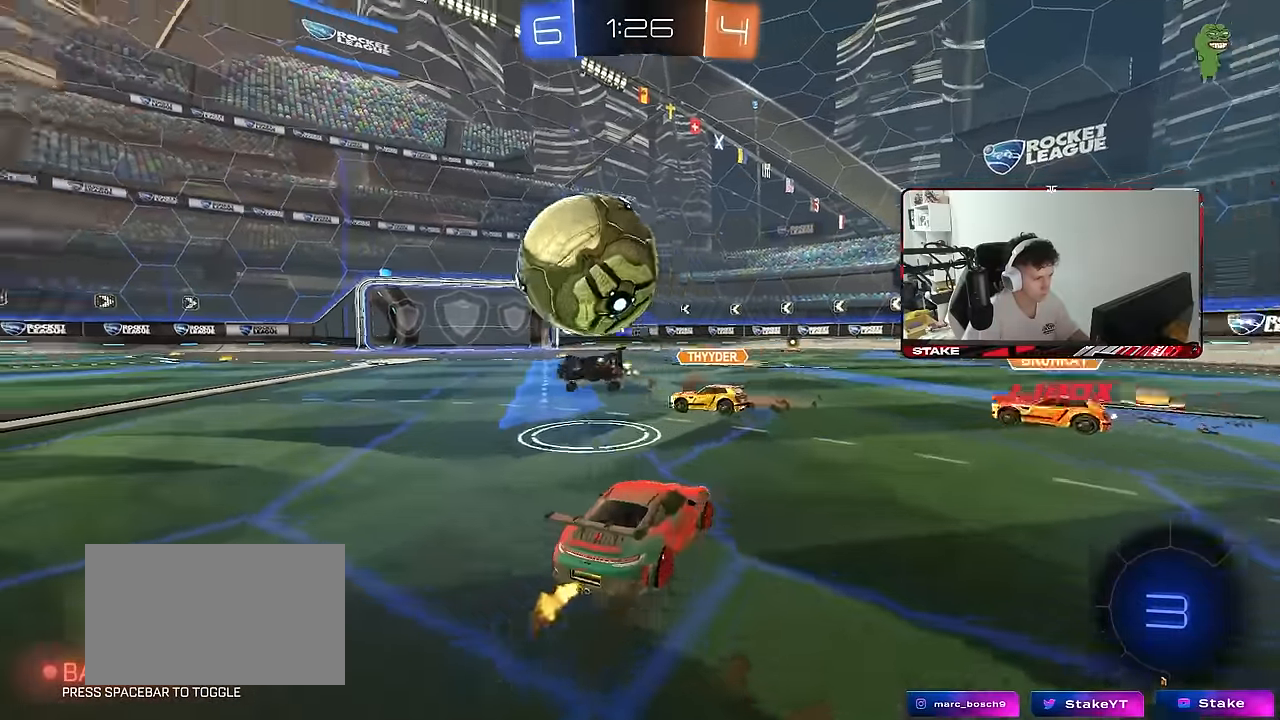
{"keys": ["d", "shift", "w"], "mouse": ["left", "right"], "mouse_move": "still", "events": [[83, "a", "up"], [83, "d", "down"], [183, "space", "down"], [216, "mouse_left", "down"], [316, "space", "up"], [366, "mouse_right", "down"], [416, "shift", "down"], [450, "mouse_right", "up"], [500, "mouse_right", "down"]]}
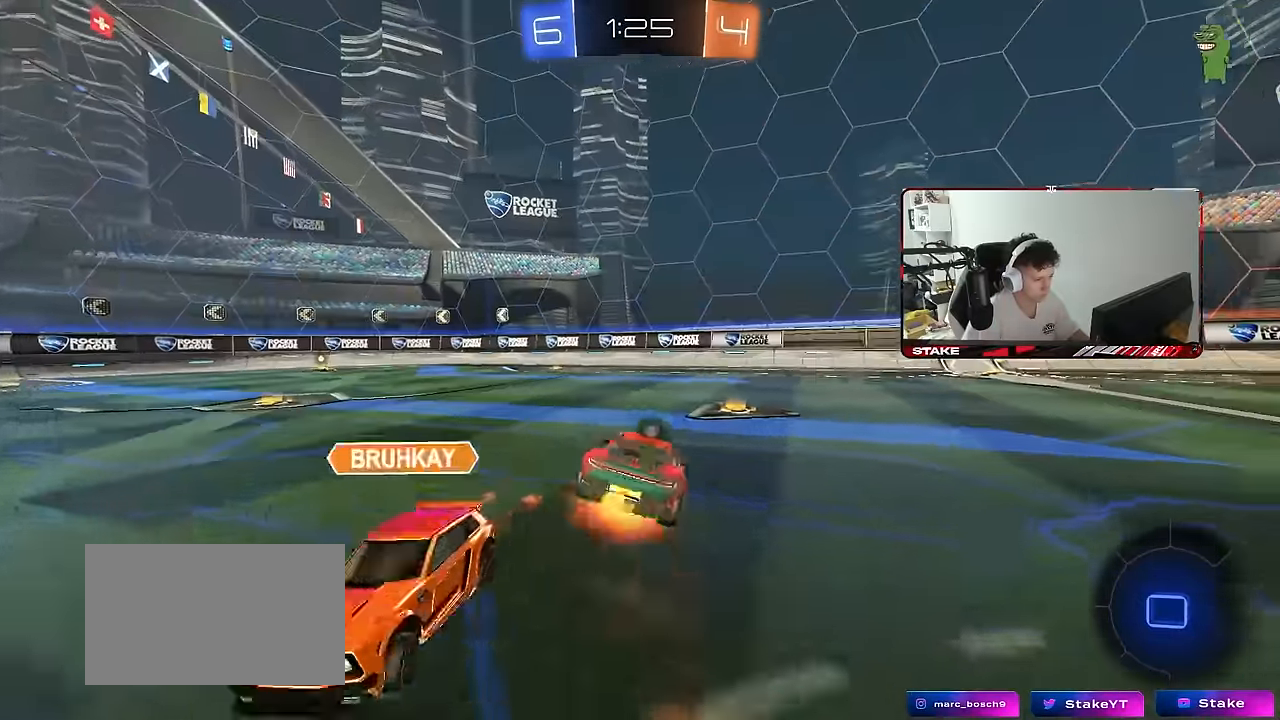
{"keys": ["d", "s", "shift", "space"], "mouse": [], "mouse_move": "still", "events": [[50, "s", "down"], [100, "mouse_left", "up"], [100, "w", "up"], [150, "mouse_right", "up"], [333, "s", "up"], [466, "s", "down"], [466, "space", "down"]]}
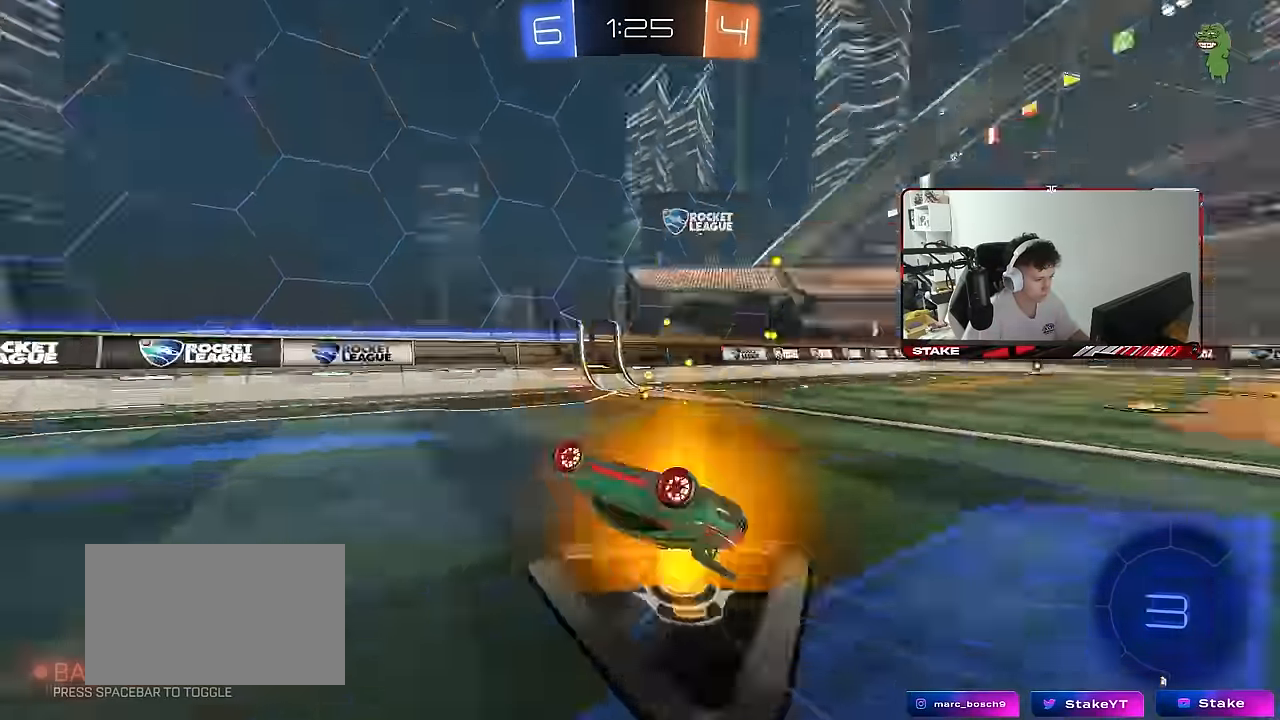
{"keys": ["d", "w"], "mouse": [], "mouse_move": "still", "events": [[166, "space", "up"], [200, "s", "up"], [200, "shift", "up"], [300, "d", "up"], [450, "w", "down"], [483, "d", "down"]]}
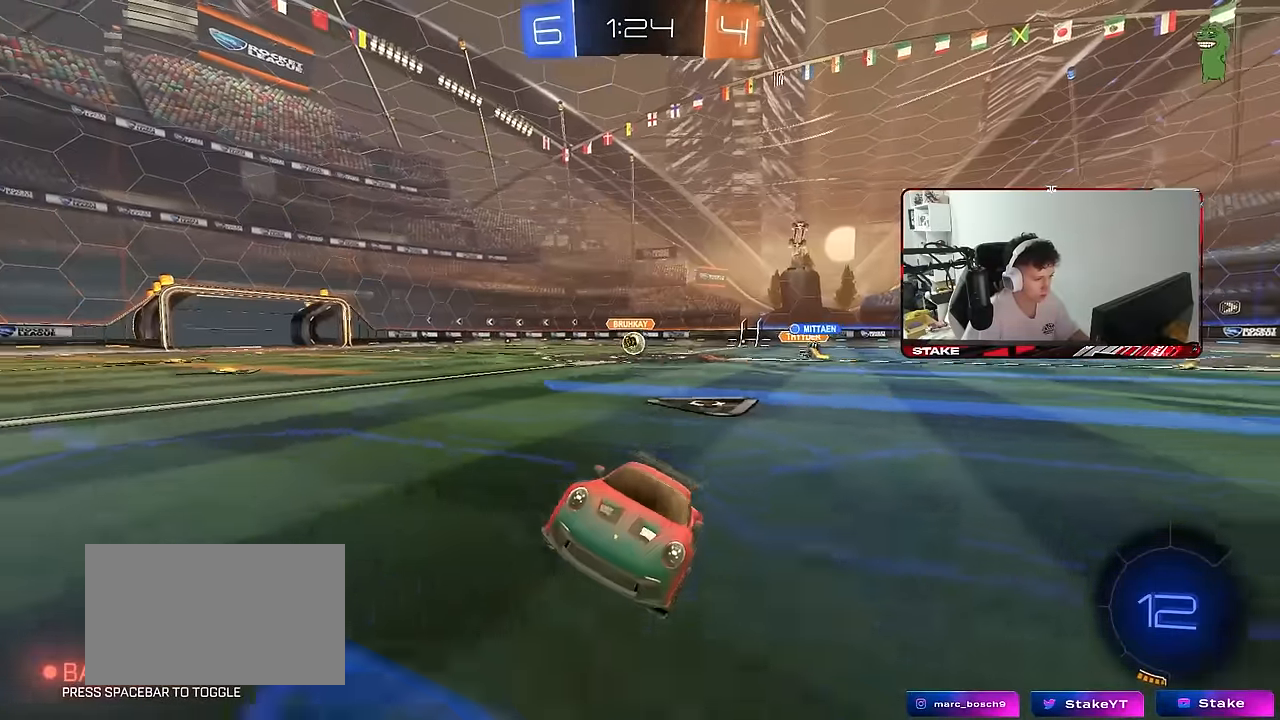
{"keys": ["d", "w"], "mouse": ["left"], "mouse_move": "still", "events": [[183, "mouse_left", "down"], [366, "shift", "down"], [416, "shift", "up"]]}
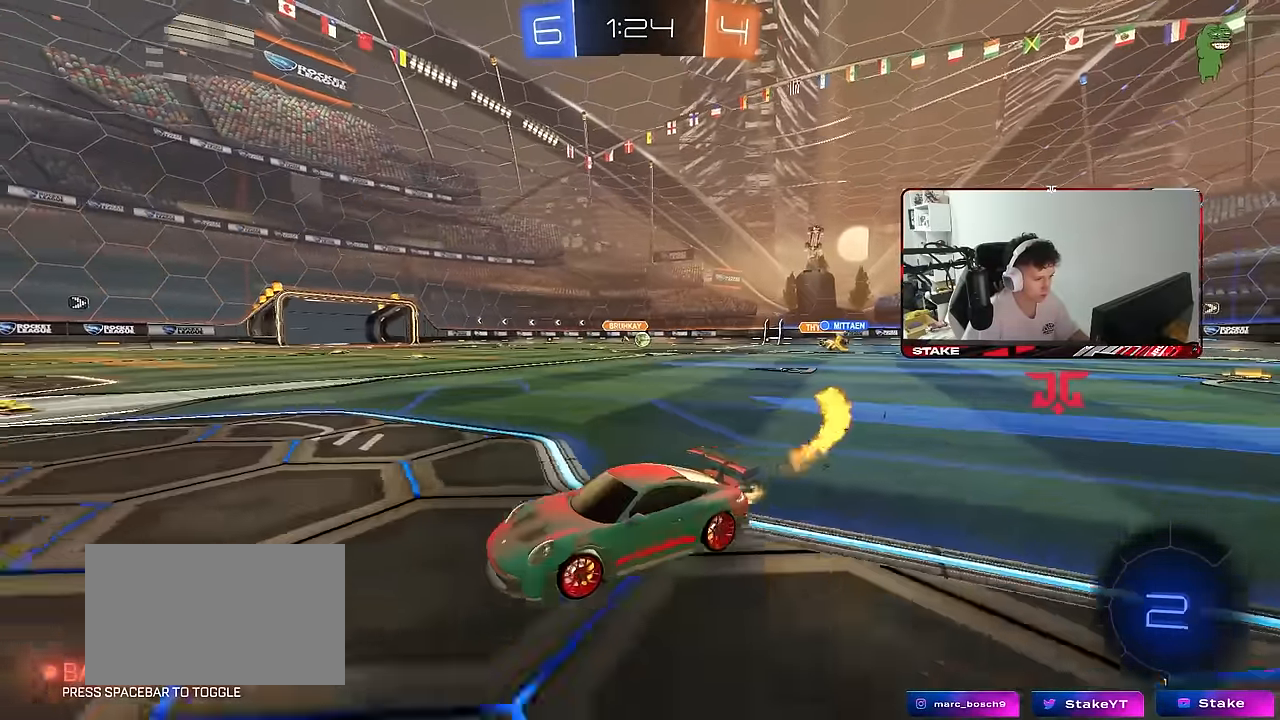
{"keys": ["d", "w"], "mouse": [], "mouse_move": "still", "events": [[150, "mouse_left", "up"], [333, "shift", "down"], [433, "shift", "up"]]}
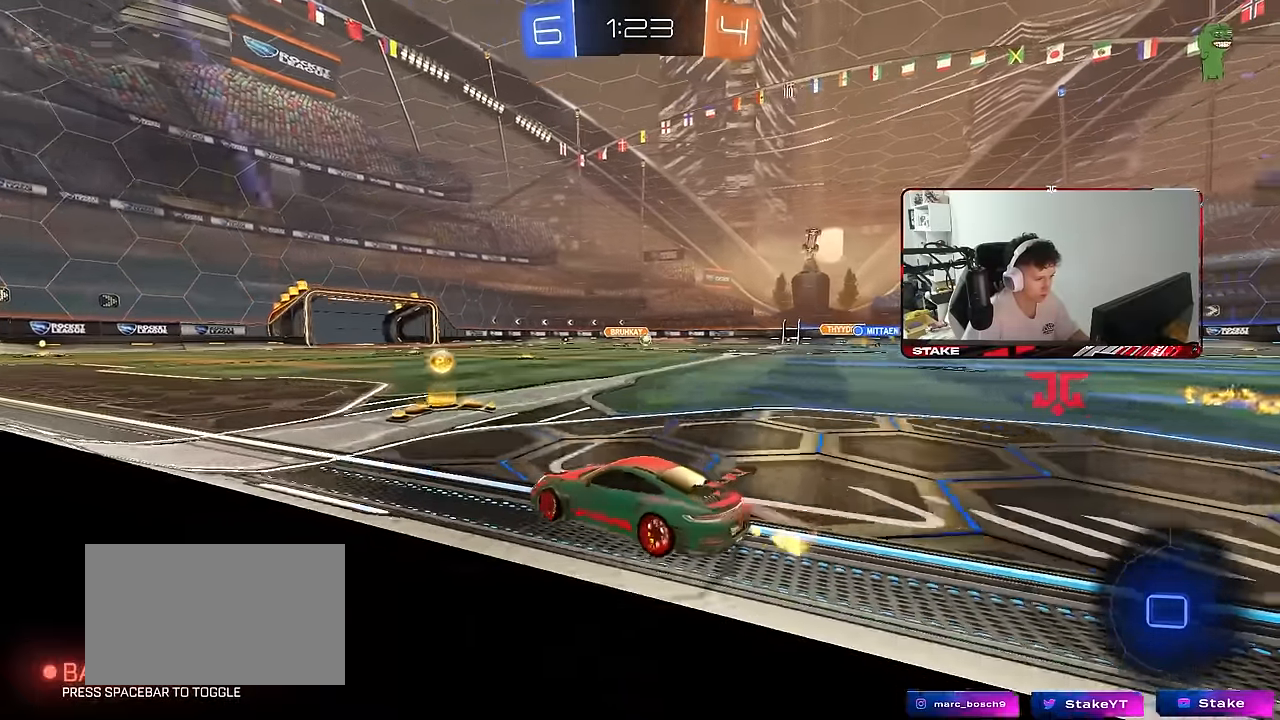
{"keys": ["d", "w"], "mouse": [], "mouse_move": "still", "events": [[250, "d", "up"], [350, "d", "down"]]}
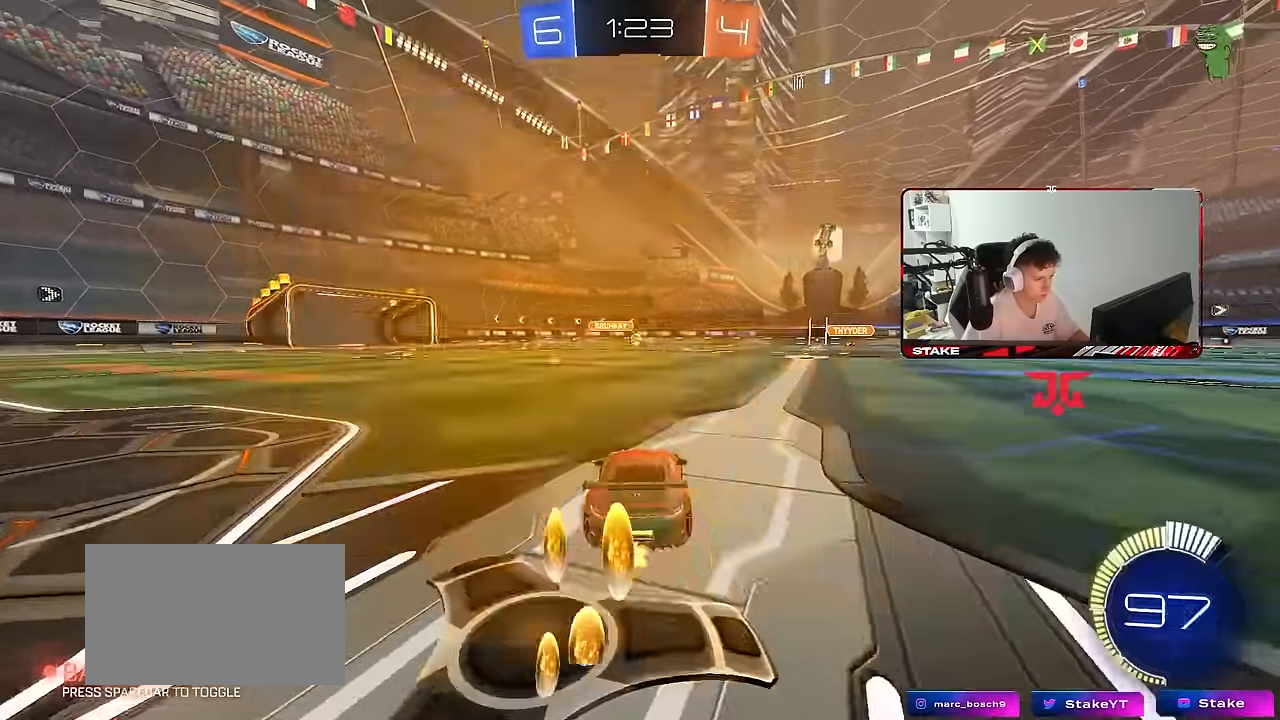
{"keys": ["a", "d", "s"], "mouse": [], "mouse_move": "still", "events": [[33, "mouse_right", "down"], [84, "d", "up"], [84, "mouse_right", "up"], [134, "a", "down"], [234, "a", "up"], [234, "w", "up"], [267, "mouse_left", "down"], [367, "a", "down"], [367, "s", "down"], [450, "mouse_left", "up"], [500, "d", "down"]]}
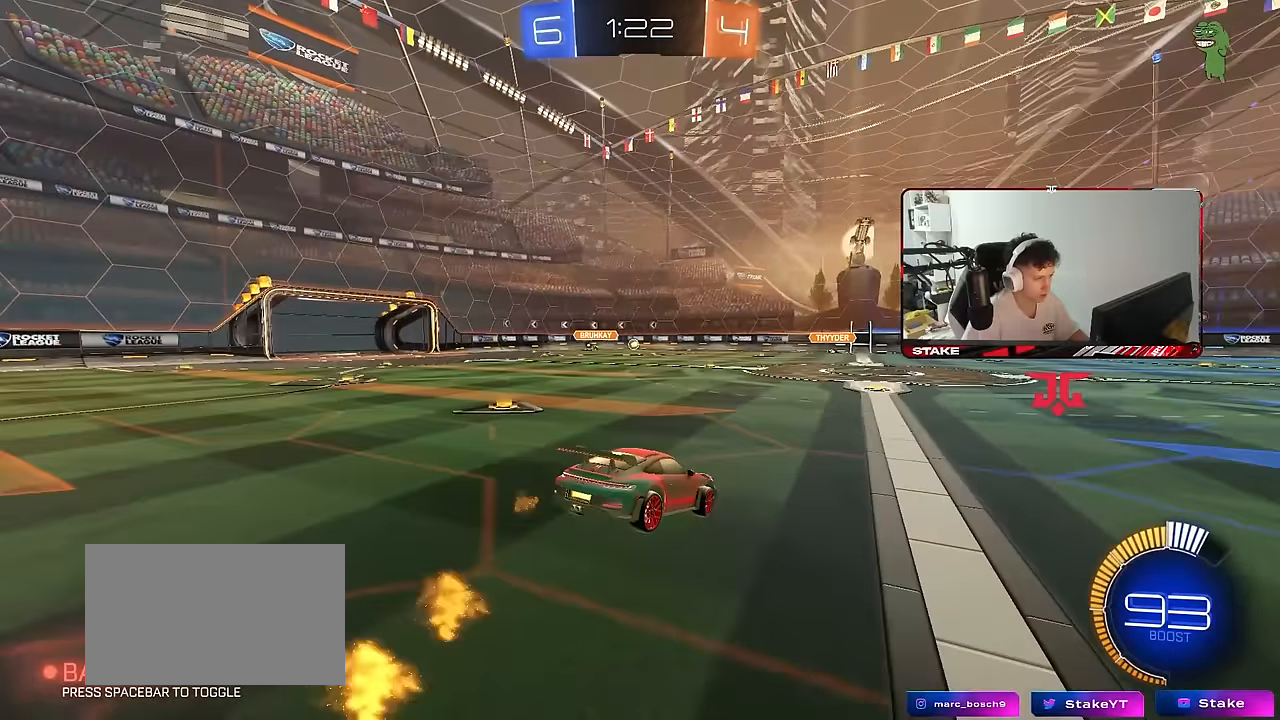
{"keys": ["w"], "mouse": ["right"], "mouse_move": "still", "events": [[200, "a", "up"], [200, "s", "up"], [234, "d", "up"], [384, "w", "down"], [467, "mouse_right", "down"]]}
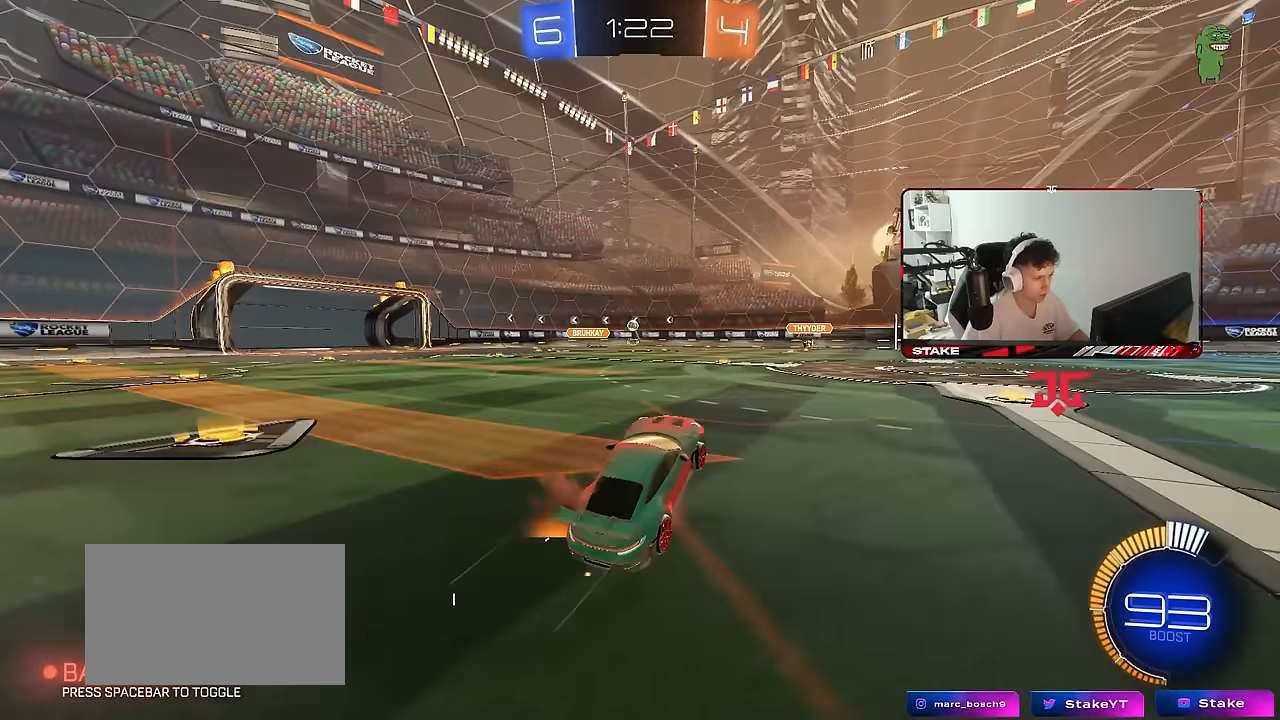
{"keys": [], "mouse": [], "mouse_move": "still", "events": [[100, "mouse_right", "up"], [250, "w", "up"], [300, "d", "down"], [450, "d", "up"]]}
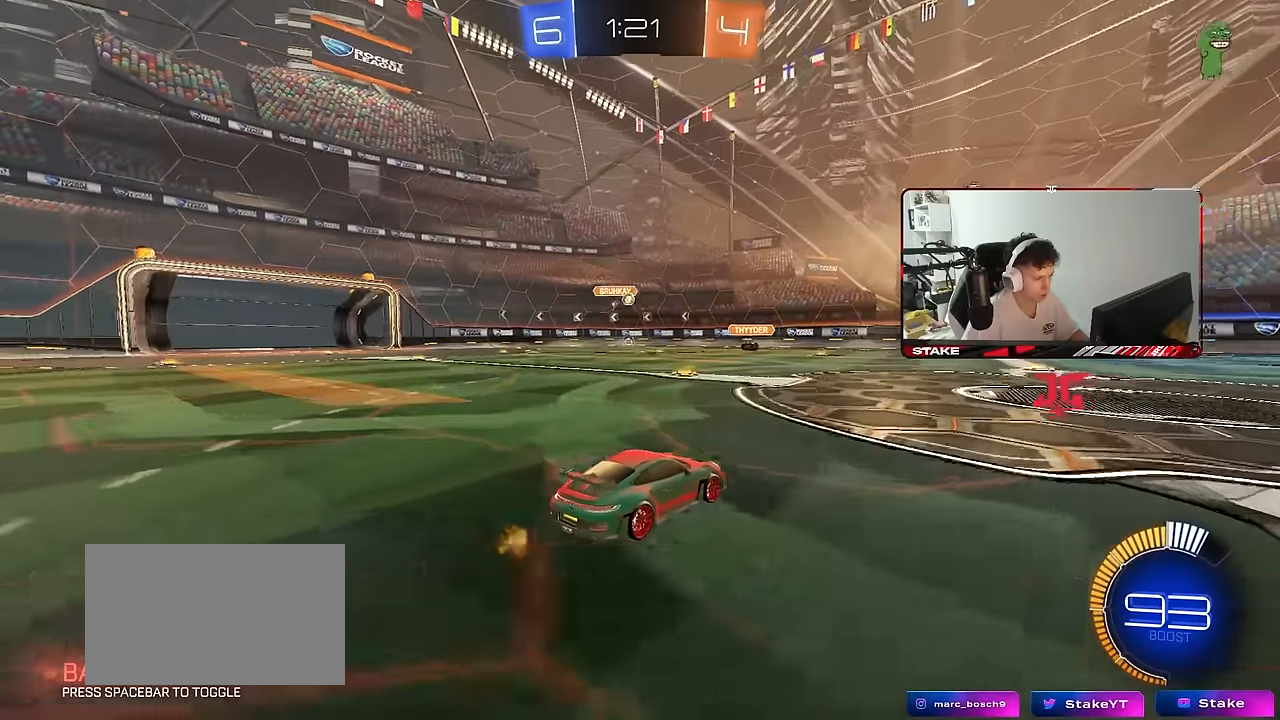
{"keys": ["s"], "mouse": ["right"], "mouse_move": "still", "events": [[134, "d", "down"], [267, "d", "up"], [467, "s", "down"], [500, "mouse_right", "down"]]}